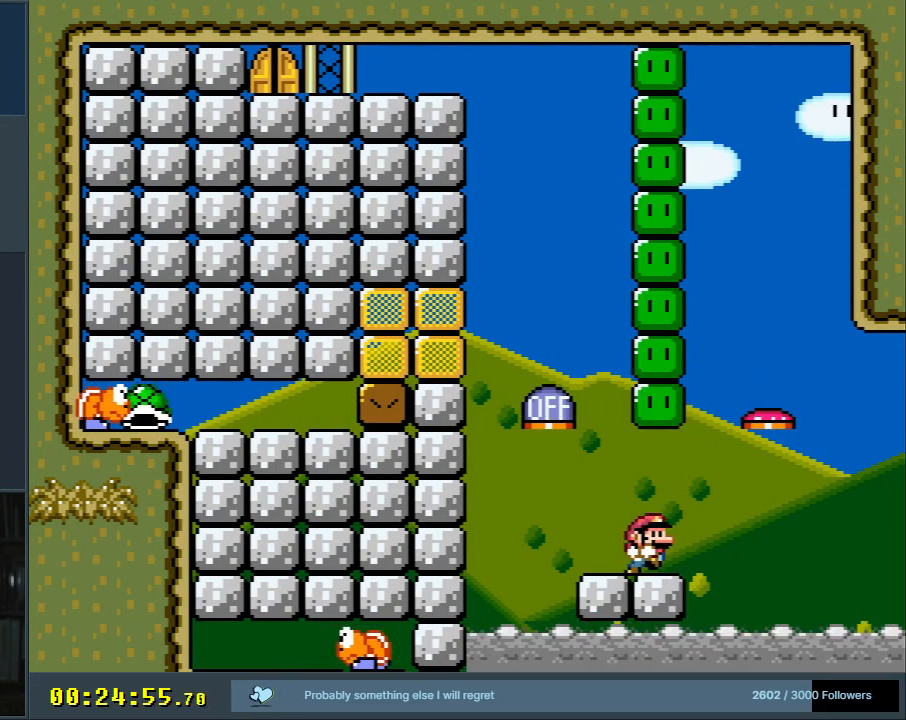
Gameplay with a controller (Nintendo layout); each line is a JSON object with the inputs held at the frame after it. "events" lists button and stick changes between this image and that frame as [ms after this image, input, new state], when the widget could be followed in between. Not read: L3 R3.
{"buttons": [], "events": [[217, "DPAD_RIGHT", "up"], [317, "Y", "up"]]}
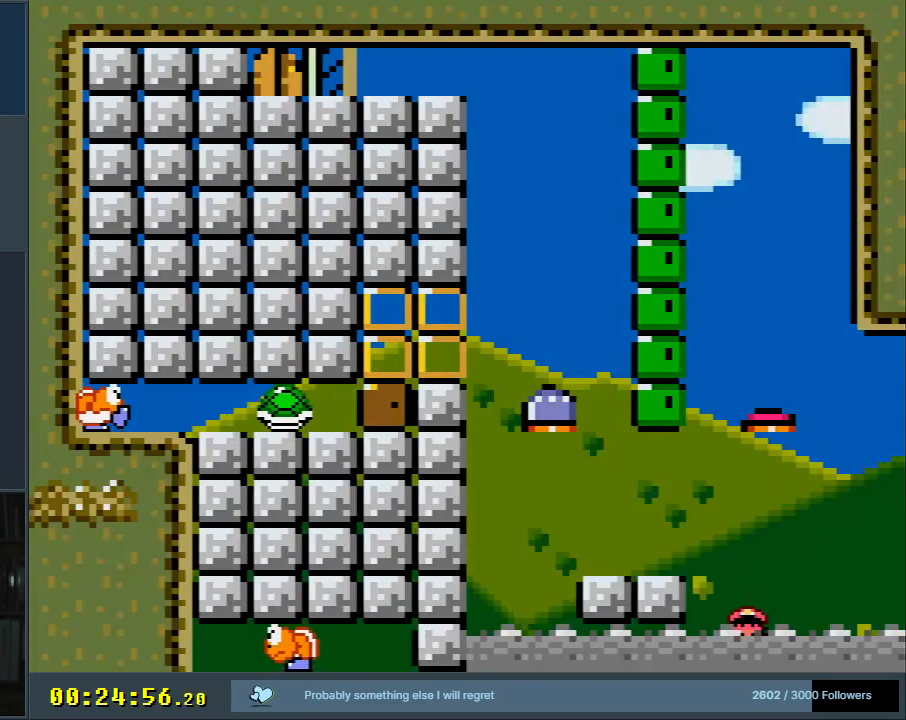
{"buttons": ["A"], "events": [[50, "A", "down"], [133, "A", "up"], [250, "A", "down"], [400, "A", "up"], [500, "A", "down"]]}
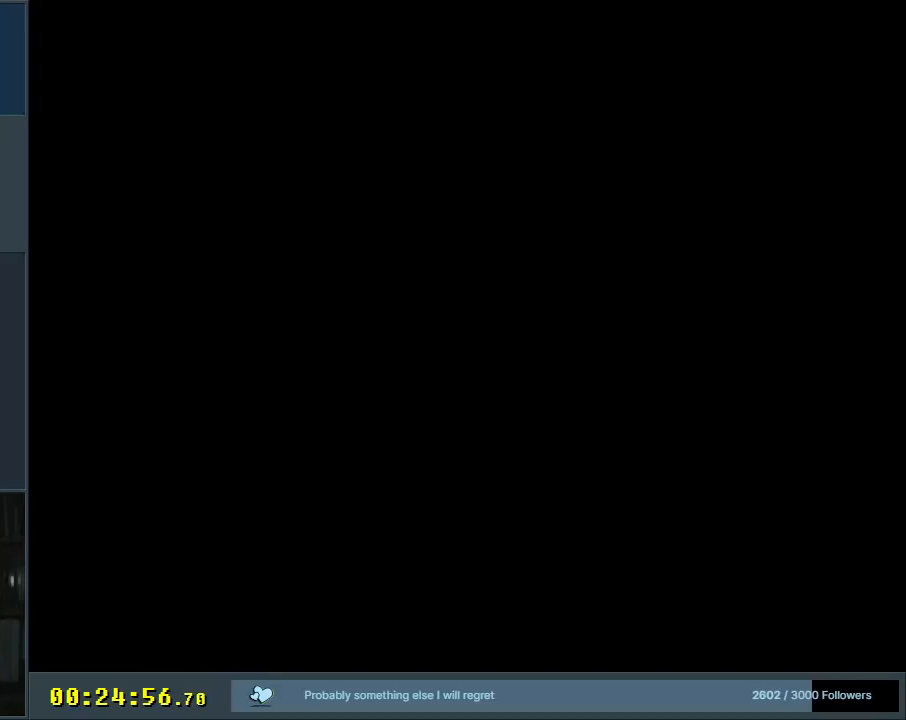
{"buttons": ["Y"], "events": [[150, "A", "up"], [483, "Y", "down"]]}
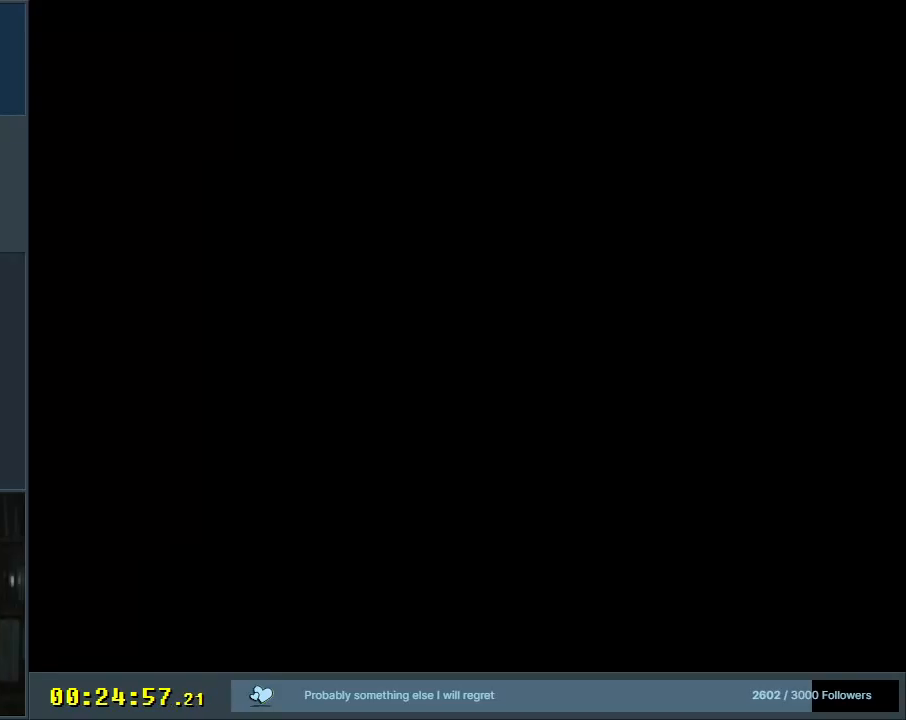
{"buttons": ["Y"], "events": []}
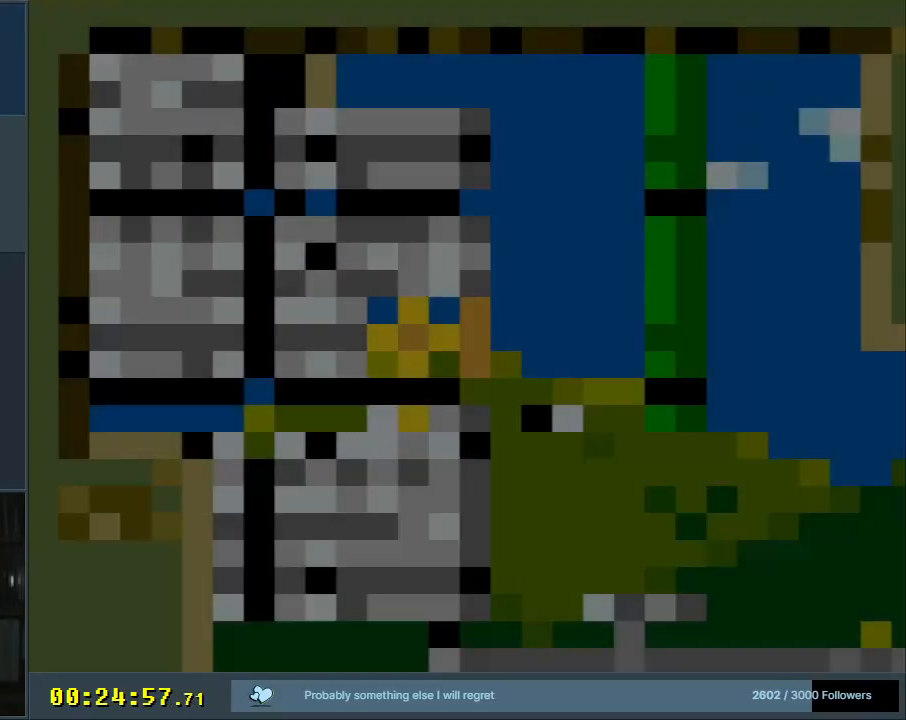
{"buttons": ["Y"], "events": []}
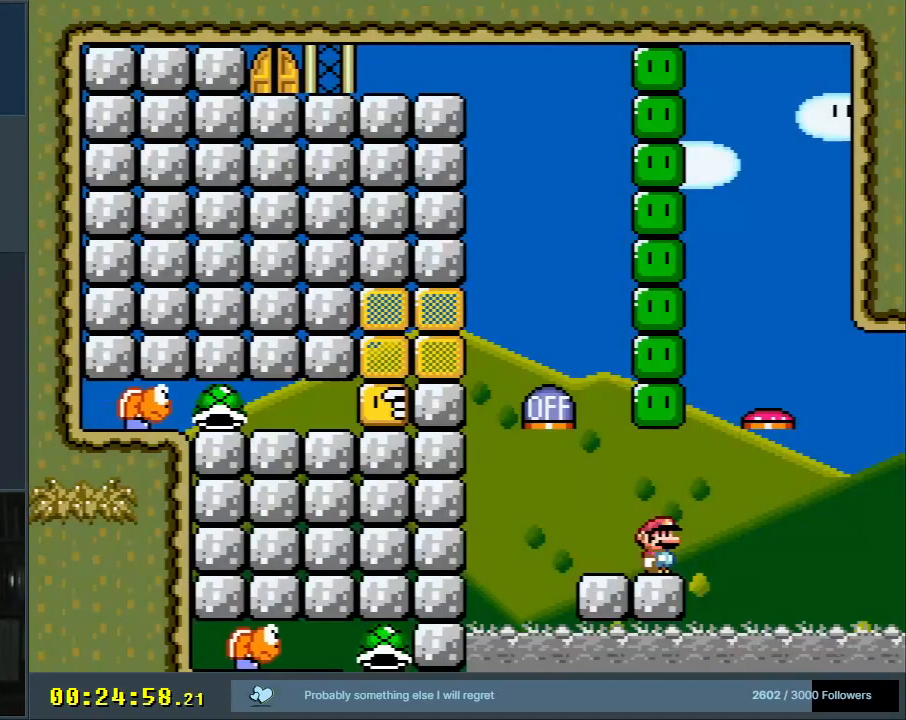
{"buttons": ["Y"], "events": []}
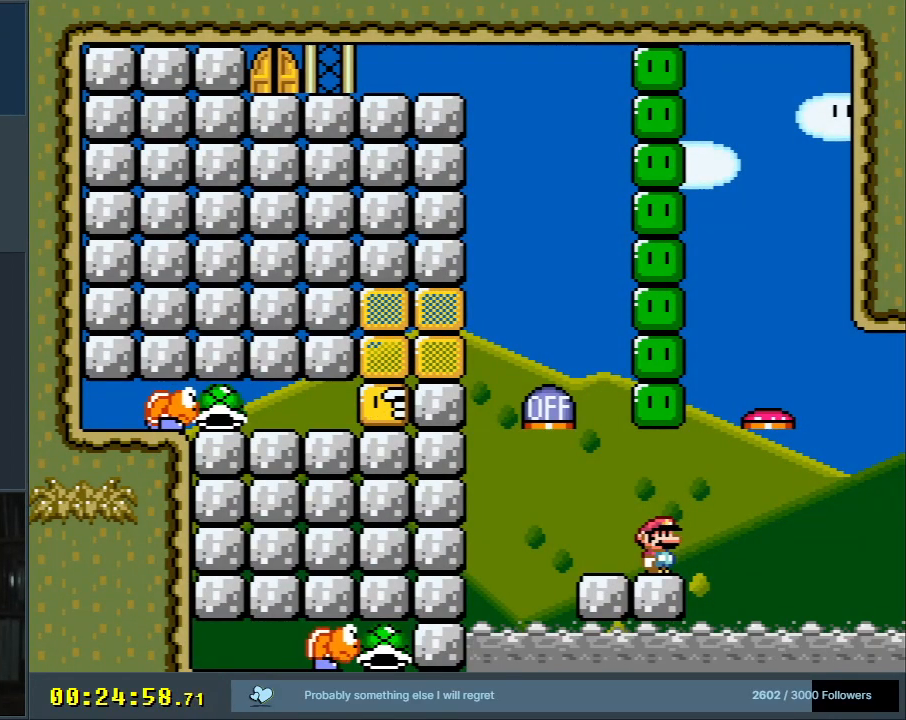
{"buttons": ["B", "Y", "DPAD_RIGHT"], "events": [[267, "DPAD_RIGHT", "down"], [417, "B", "down"]]}
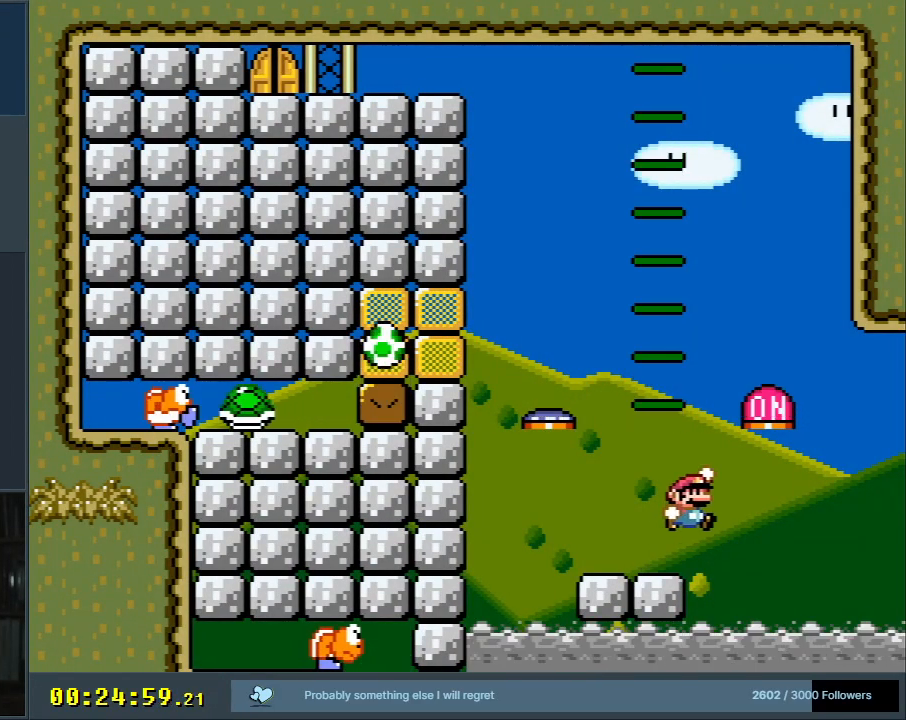
{"buttons": ["B", "Y", "DPAD_LEFT"], "events": [[67, "DPAD_RIGHT", "up"], [183, "DPAD_LEFT", "down"], [400, "DPAD_LEFT", "up"], [483, "DPAD_LEFT", "down"]]}
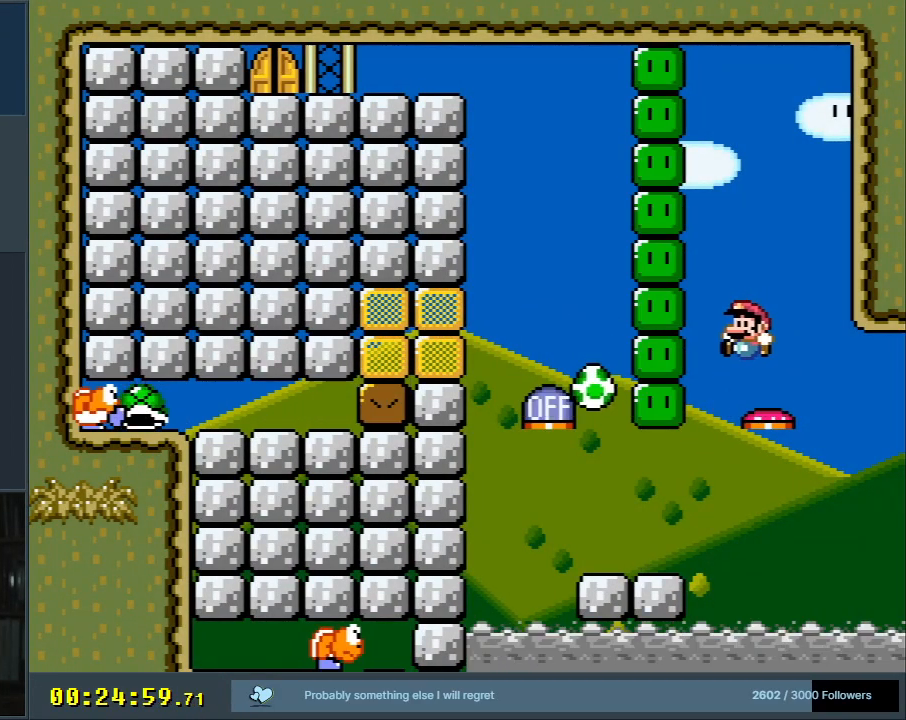
{"buttons": ["B", "Y", "DPAD_RIGHT"], "events": [[83, "DPAD_LEFT", "up"], [117, "DPAD_LEFT", "down"], [233, "DPAD_LEFT", "up"], [417, "DPAD_RIGHT", "down"]]}
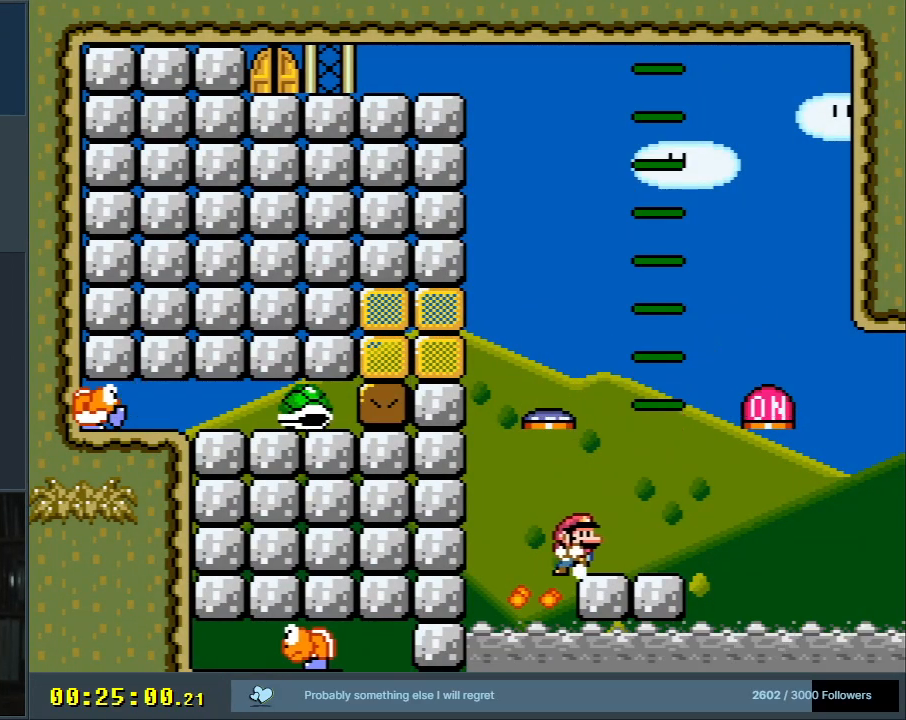
{"buttons": ["Y"], "events": [[83, "DPAD_RIGHT", "up"], [100, "B", "up"]]}
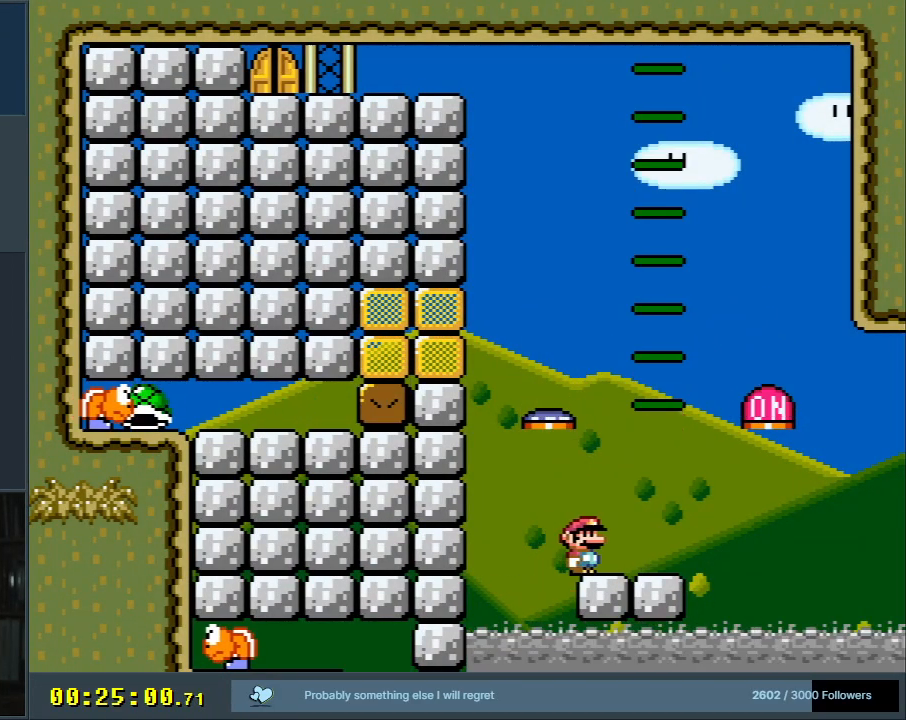
{"buttons": ["Y"], "events": []}
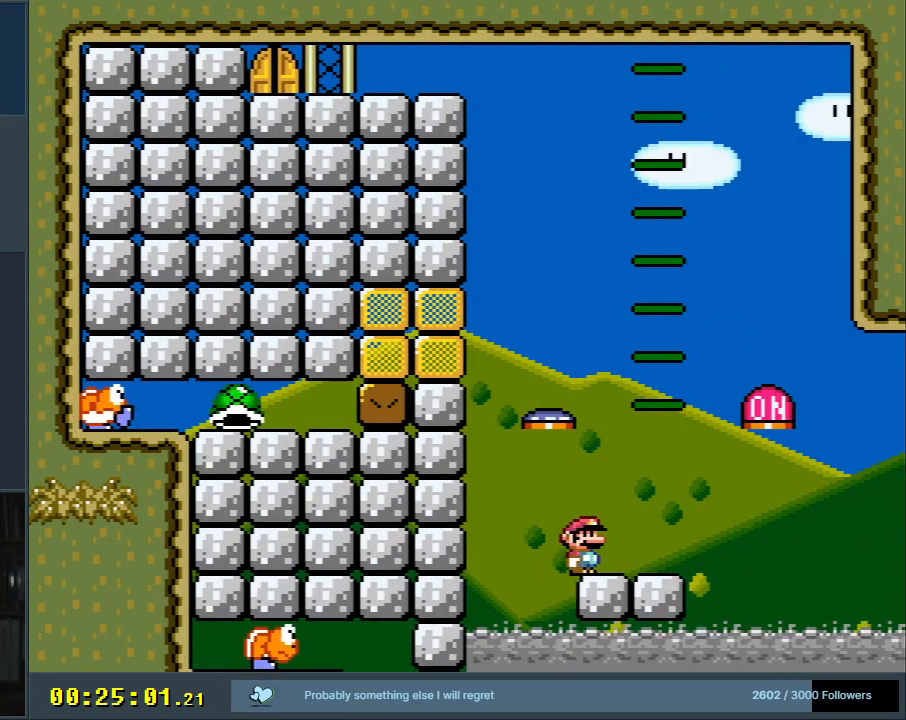
{"buttons": ["Y"], "events": []}
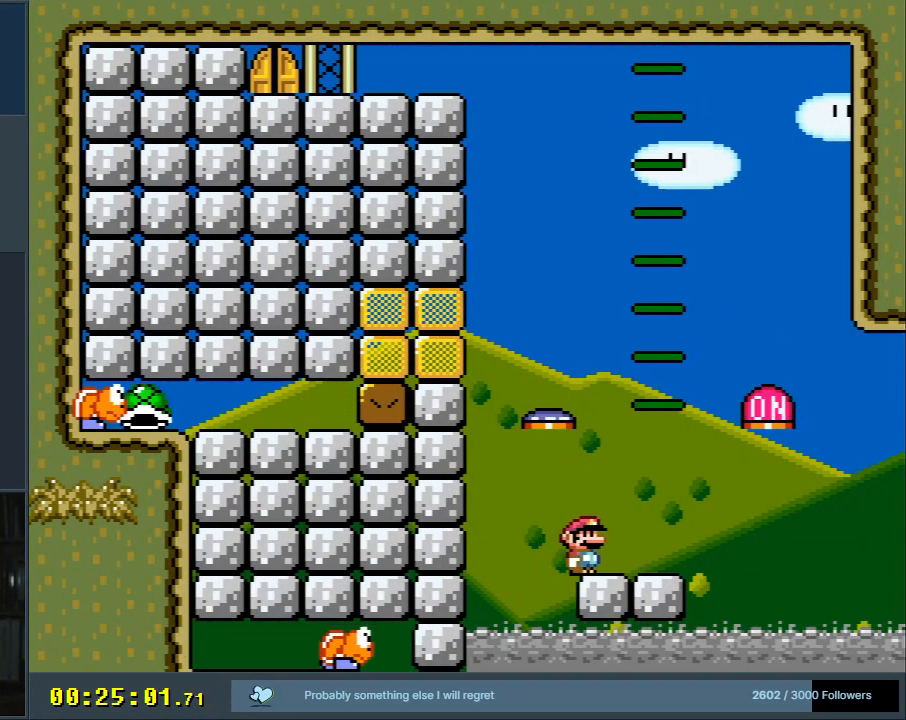
{"buttons": ["Y"], "events": []}
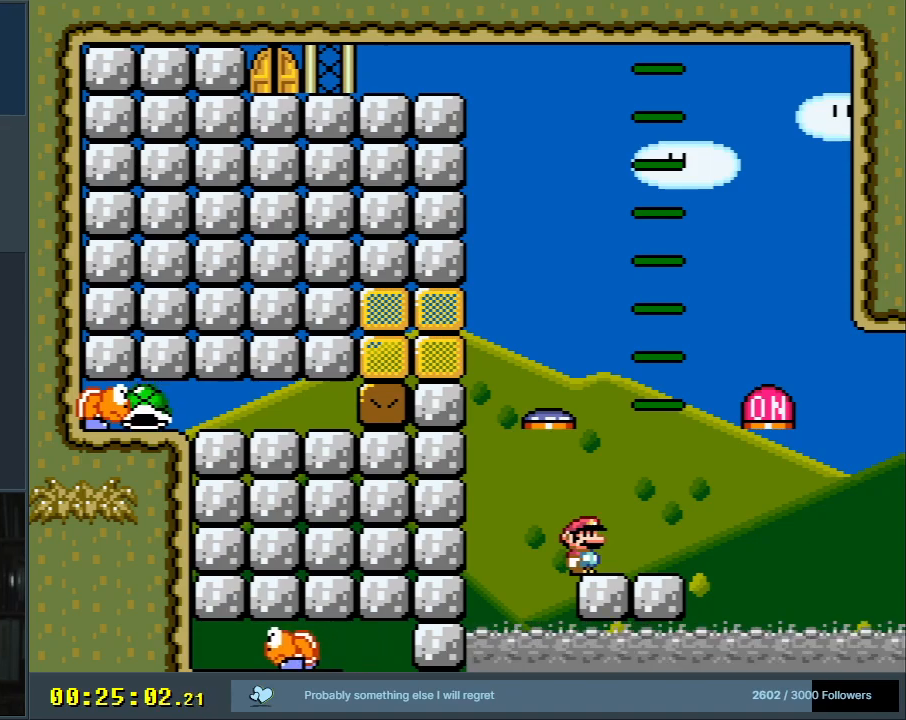
{"buttons": ["Y"], "events": []}
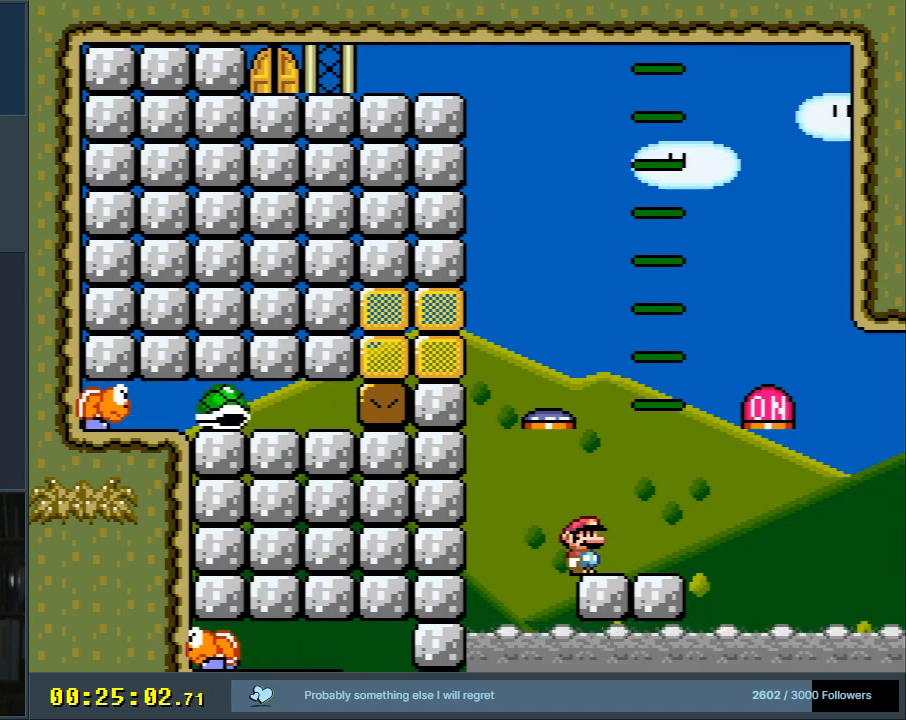
{"buttons": ["Y", "DPAD_LEFT"], "events": [[450, "DPAD_LEFT", "down"]]}
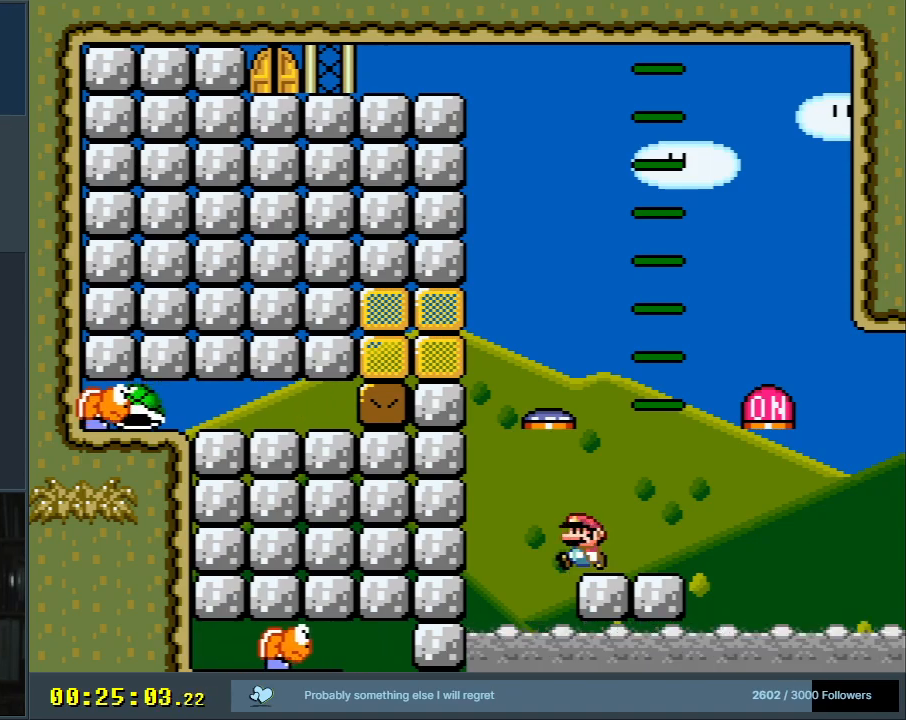
{"buttons": [], "events": [[183, "DPAD_LEFT", "up"], [283, "DPAD_RIGHT", "down"], [417, "DPAD_RIGHT", "up"], [433, "Y", "up"]]}
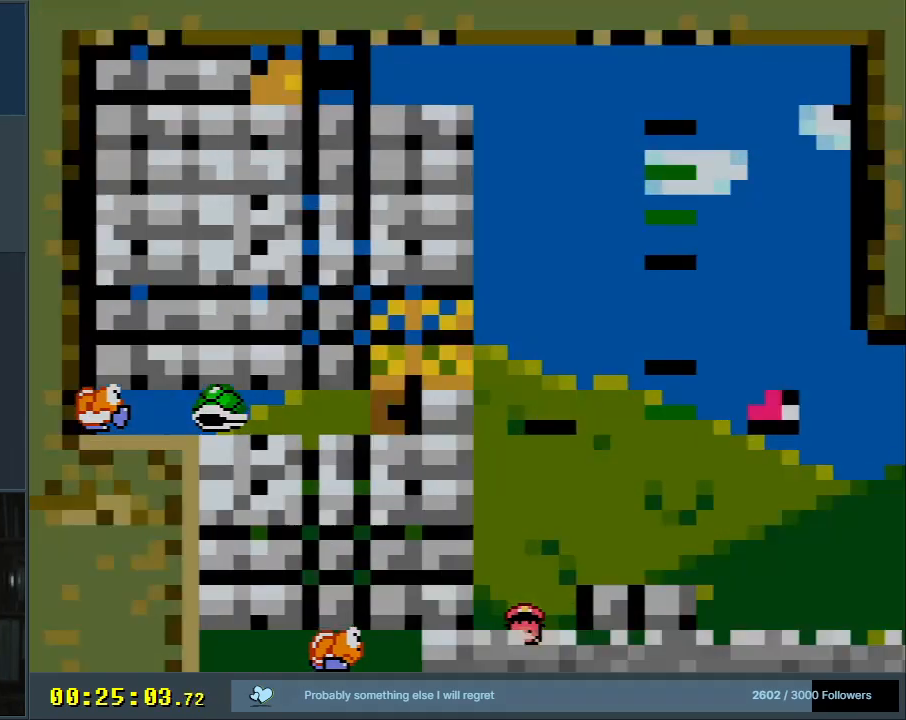
{"buttons": [], "events": [[83, "A", "down"], [233, "A", "up"], [350, "A", "down"], [433, "A", "up"]]}
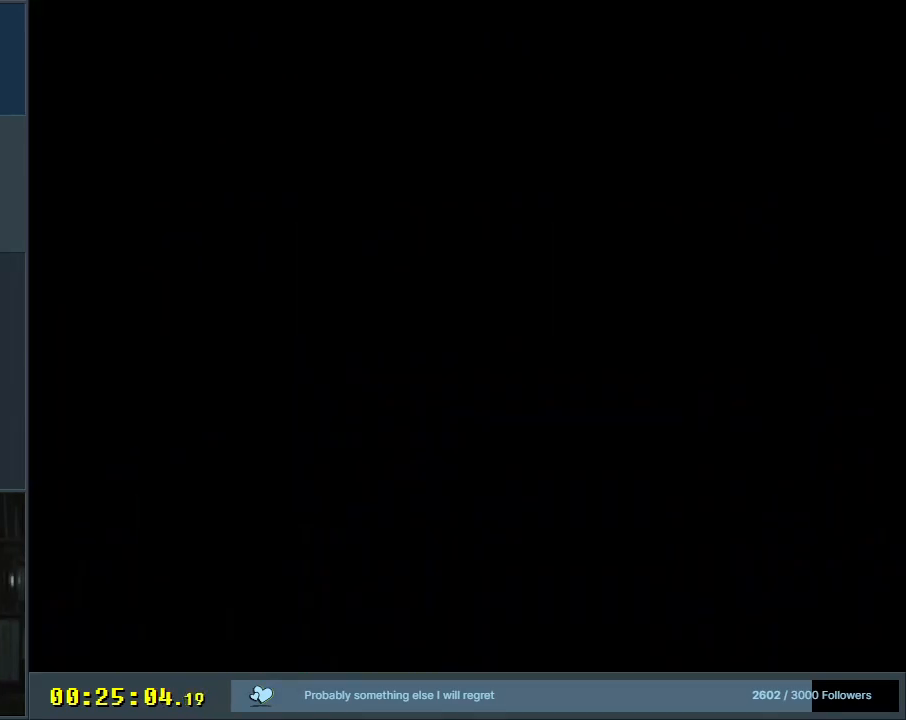
{"buttons": ["Y"], "events": [[333, "Y", "down"]]}
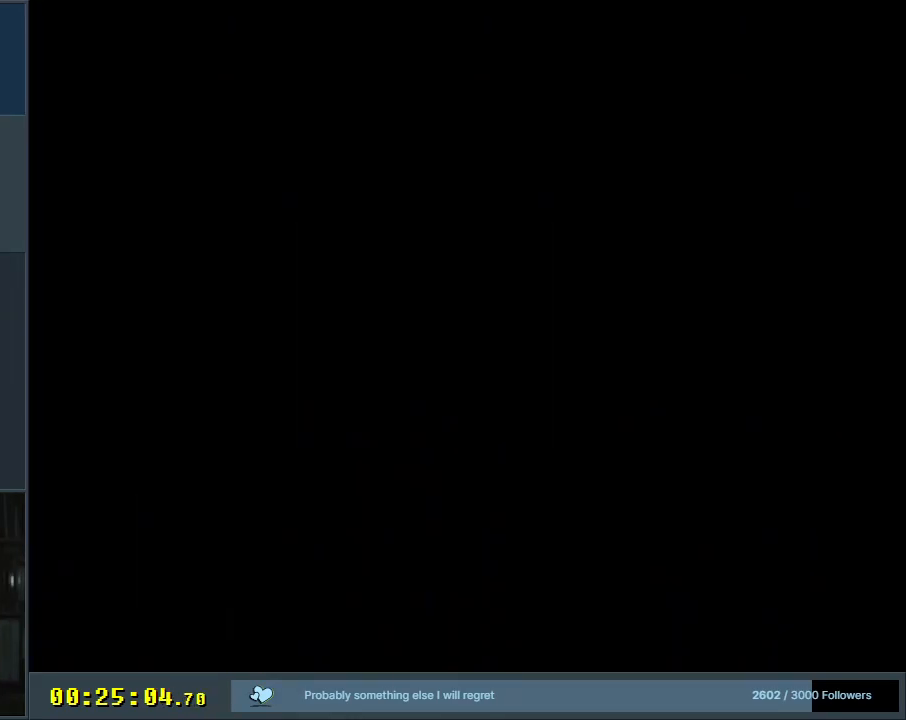
{"buttons": ["Y"], "events": []}
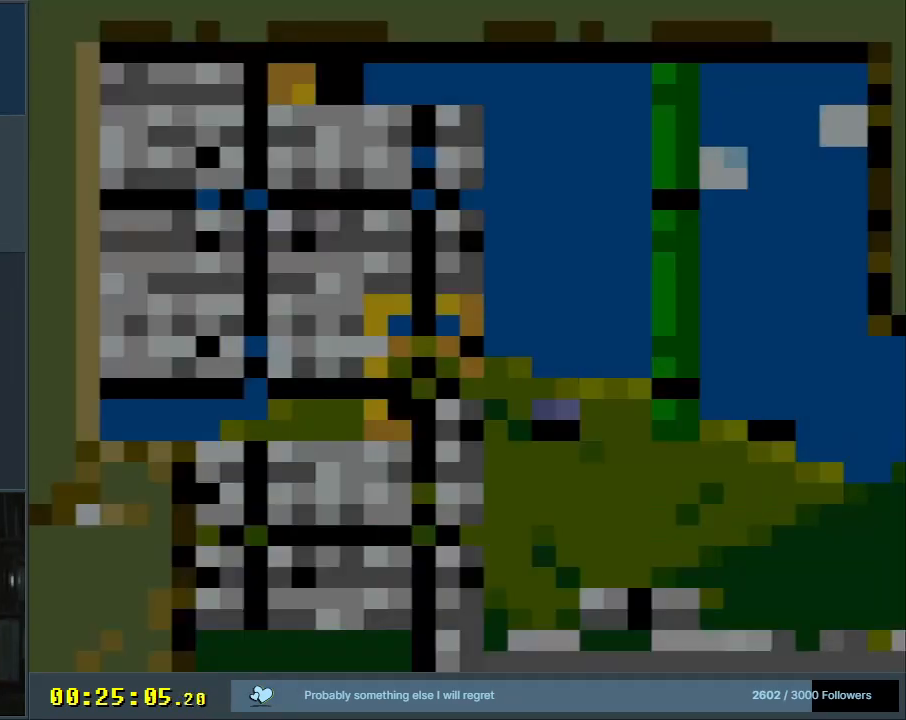
{"buttons": ["Y"], "events": []}
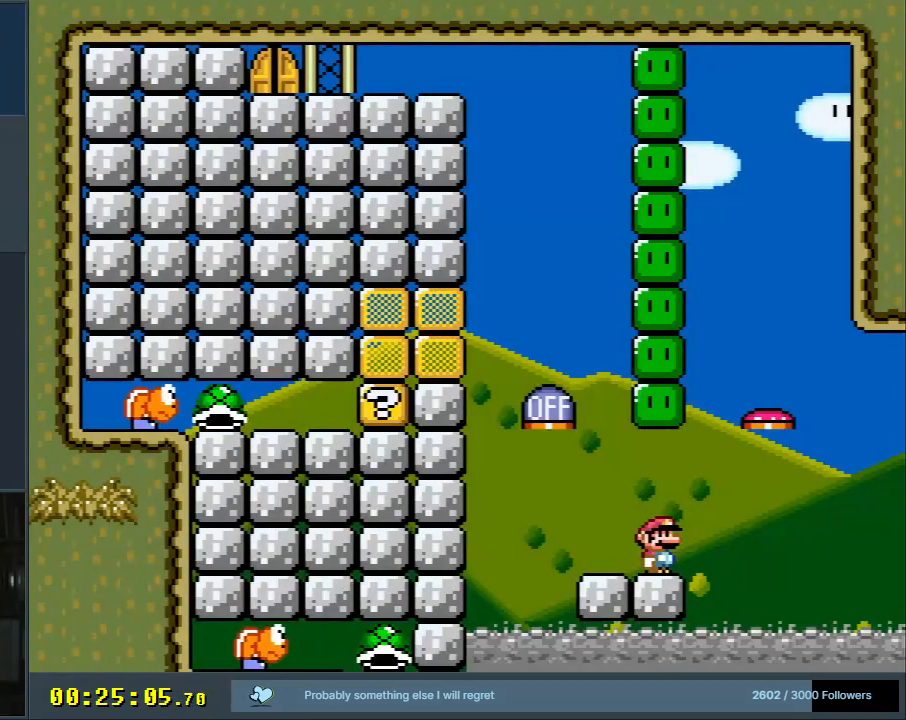
{"buttons": ["Y"], "events": []}
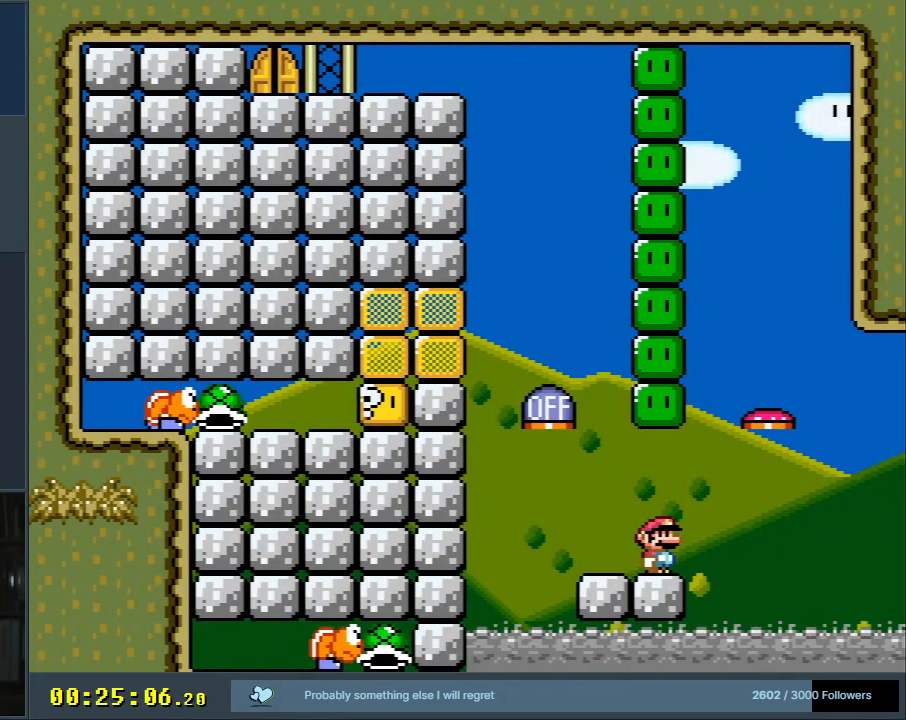
{"buttons": ["Y"], "events": []}
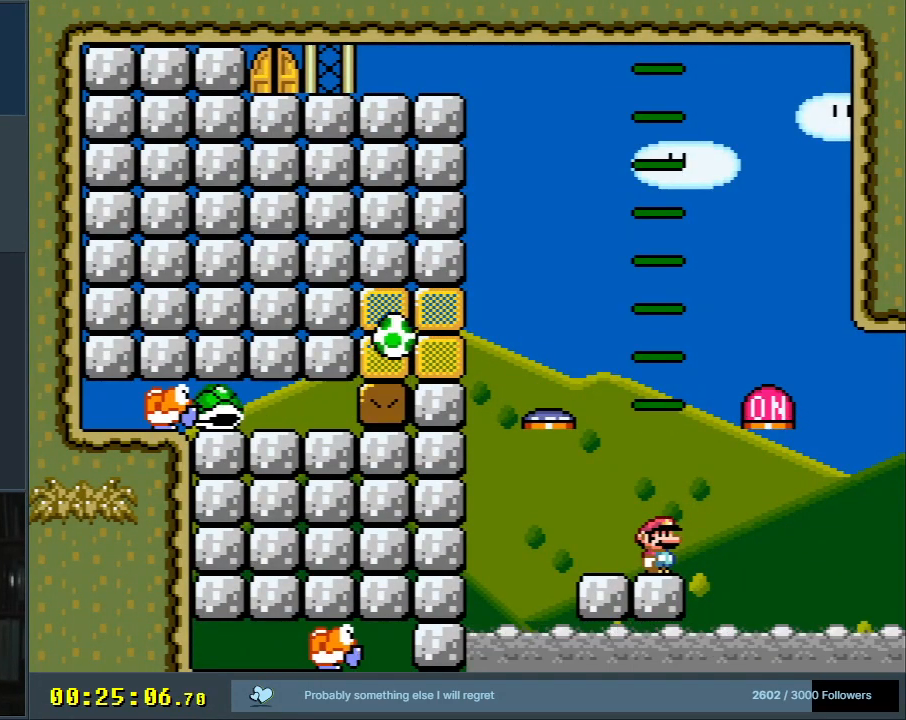
{"buttons": ["Y", "DPAD_RIGHT"], "events": [[217, "DPAD_RIGHT", "down"], [367, "B", "down"], [467, "B", "up"]]}
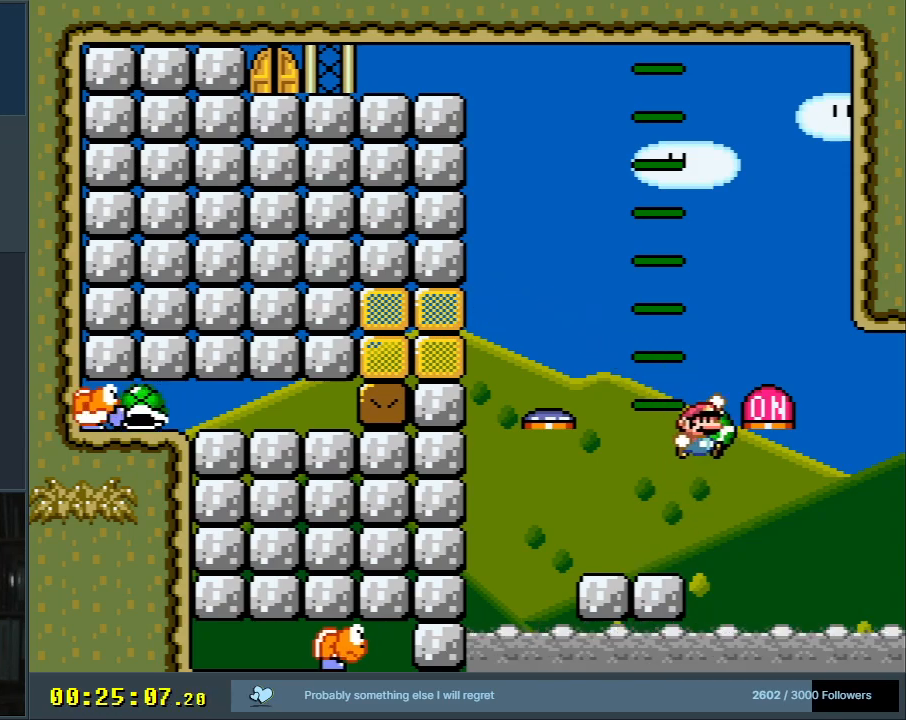
{"buttons": ["B", "Y"], "events": [[33, "DPAD_RIGHT", "up"], [50, "B", "down"], [117, "DPAD_LEFT", "down"], [483, "DPAD_LEFT", "up"]]}
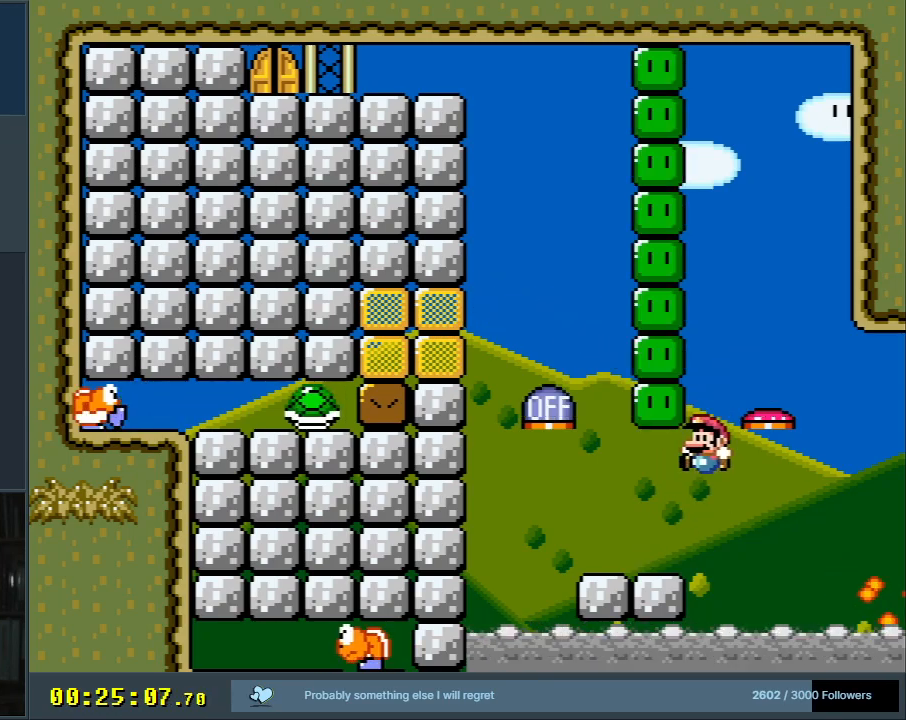
{"buttons": ["Y", "DPAD_RIGHT"], "events": [[33, "B", "up"], [133, "DPAD_RIGHT", "down"]]}
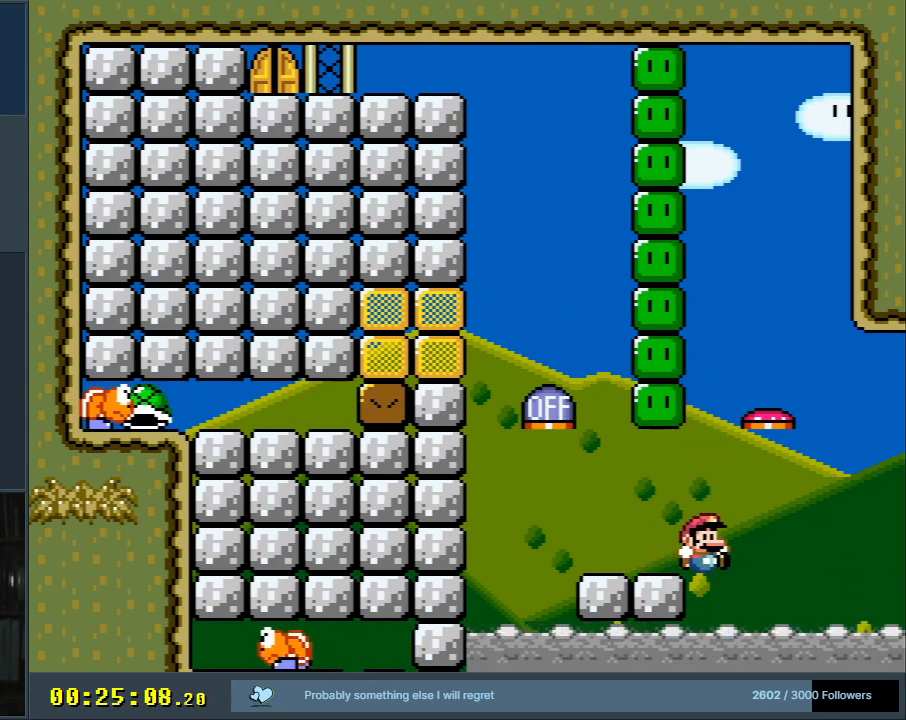
{"buttons": ["A"], "events": [[17, "DPAD_RIGHT", "up"], [67, "Y", "up"], [167, "DPAD_LEFT", "down"], [233, "DPAD_LEFT", "up"], [283, "A", "down"], [383, "A", "up"], [467, "A", "down"]]}
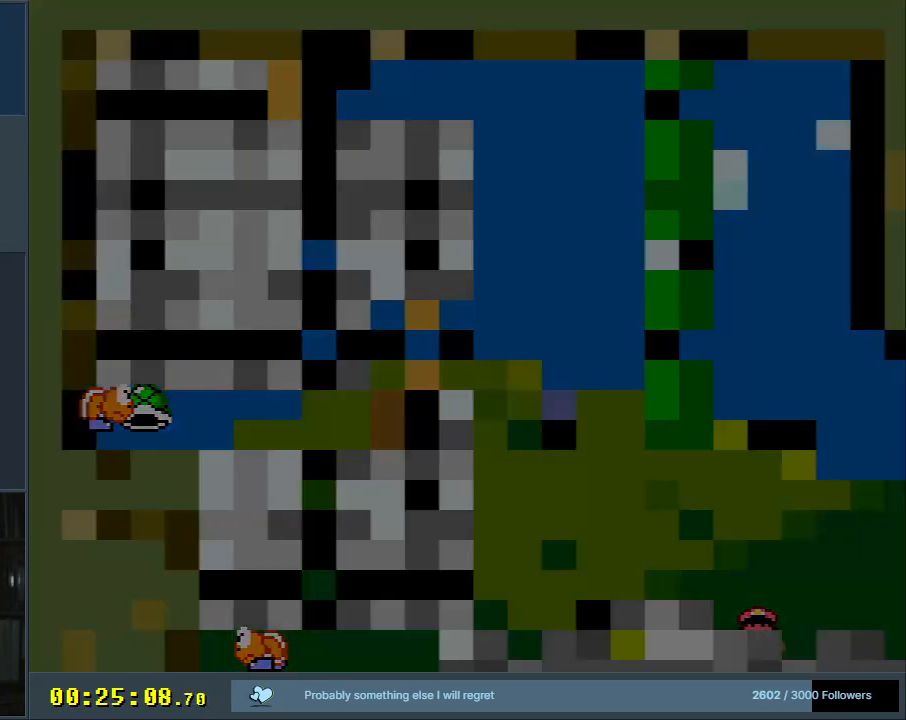
{"buttons": ["B", "Y"], "events": [[67, "A", "up"], [300, "Y", "down"], [317, "B", "down"]]}